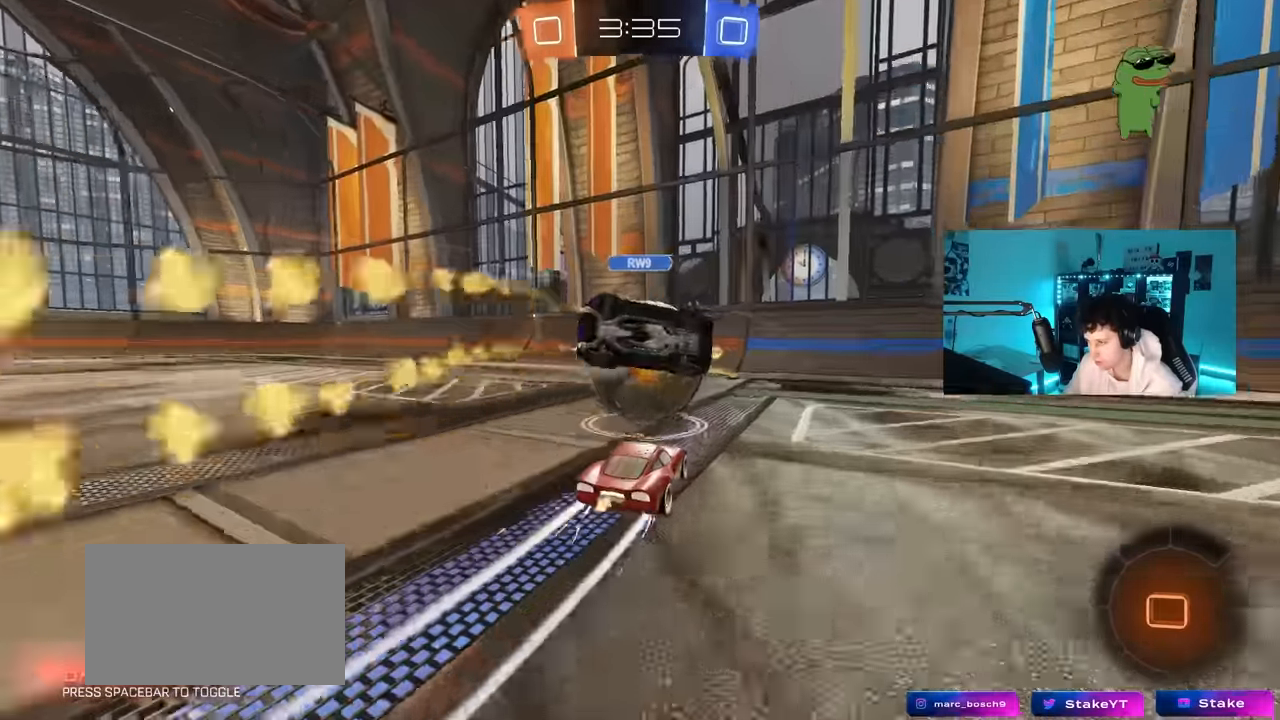
Gameplay with keyboard and mouse; each line is a JSON object with the keys and mouse buttons held at the frame after it. "events" lists presses ("down") and releases ("up") of "1", "2", "3", "4", "5", "a", "alt", "c", "caps_lock", "ctrl", "d", "e", "f", "g", "q", "r", "s", "shift", "space", "t", "tab", "v", "w", "x", "z", "mouse_left", "mouse_wheel" and "mouse_right" between this image and that frame as [ms after this image, input, new state], when the widget could be followed in between. "mouse_left", "mouse_wheel", "mouse_right" = the "left", "wheel", "right" buttons of the "mouse" list. No other keys are recorded. "wheel" means that the mouse wheel is clicked or scrolled. "mouse_move" is the direction in which the mouse moves at that frame (one of eight, or "still"), when it could be read.
{"keys": ["a", "w"], "mouse": ["left"], "mouse_move": "still", "events": [[233, "a", "down"], [333, "shift", "down"], [416, "shift", "up"]]}
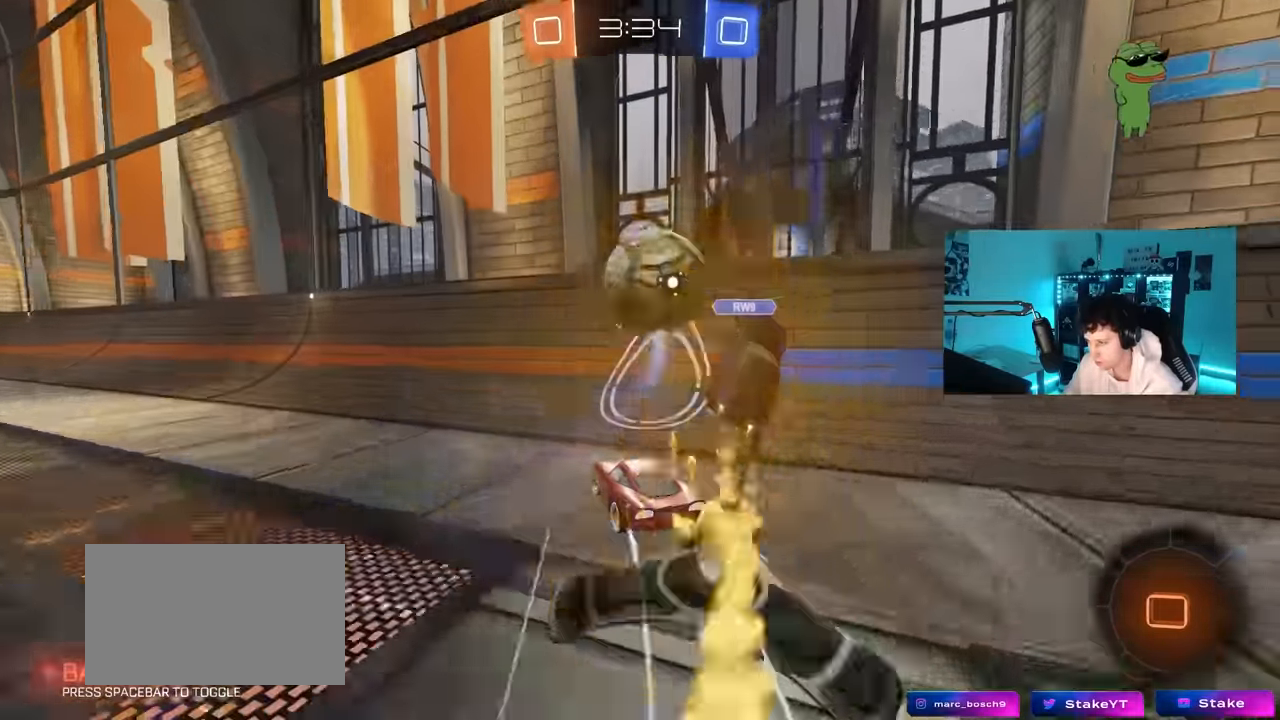
{"keys": ["a", "shift", "w"], "mouse": [], "mouse_move": "still", "events": [[250, "mouse_left", "up"], [300, "a", "up"], [383, "a", "down"], [383, "mouse_right", "down"], [383, "shift", "down"], [483, "mouse_right", "up"]]}
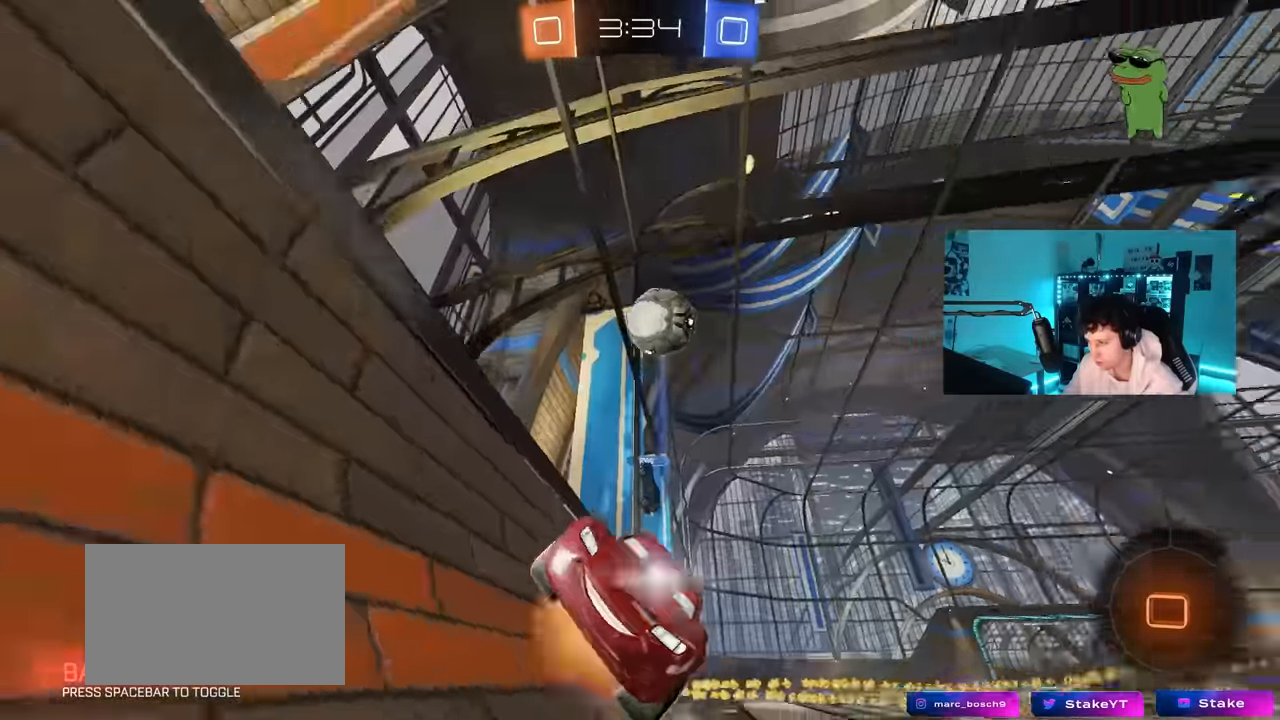
{"keys": ["a", "s", "shift"], "mouse": [], "mouse_move": "still", "events": [[33, "mouse_right", "down"], [33, "s", "down"], [33, "w", "up"], [166, "space", "down"], [216, "mouse_right", "up"], [350, "space", "up"], [400, "s", "up"], [500, "s", "down"]]}
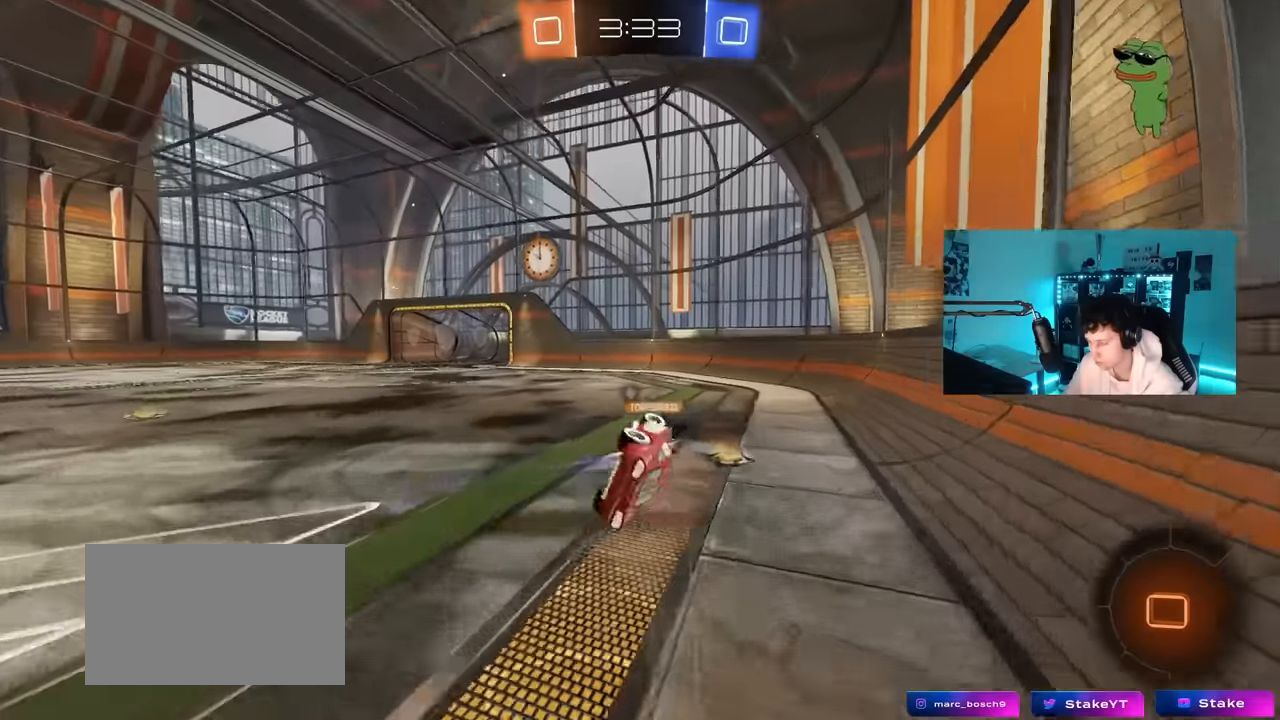
{"keys": [], "mouse": [], "mouse_move": "still", "events": [[50, "shift", "up"], [100, "a", "up"], [334, "a", "down"], [367, "s", "up"], [417, "a", "up"]]}
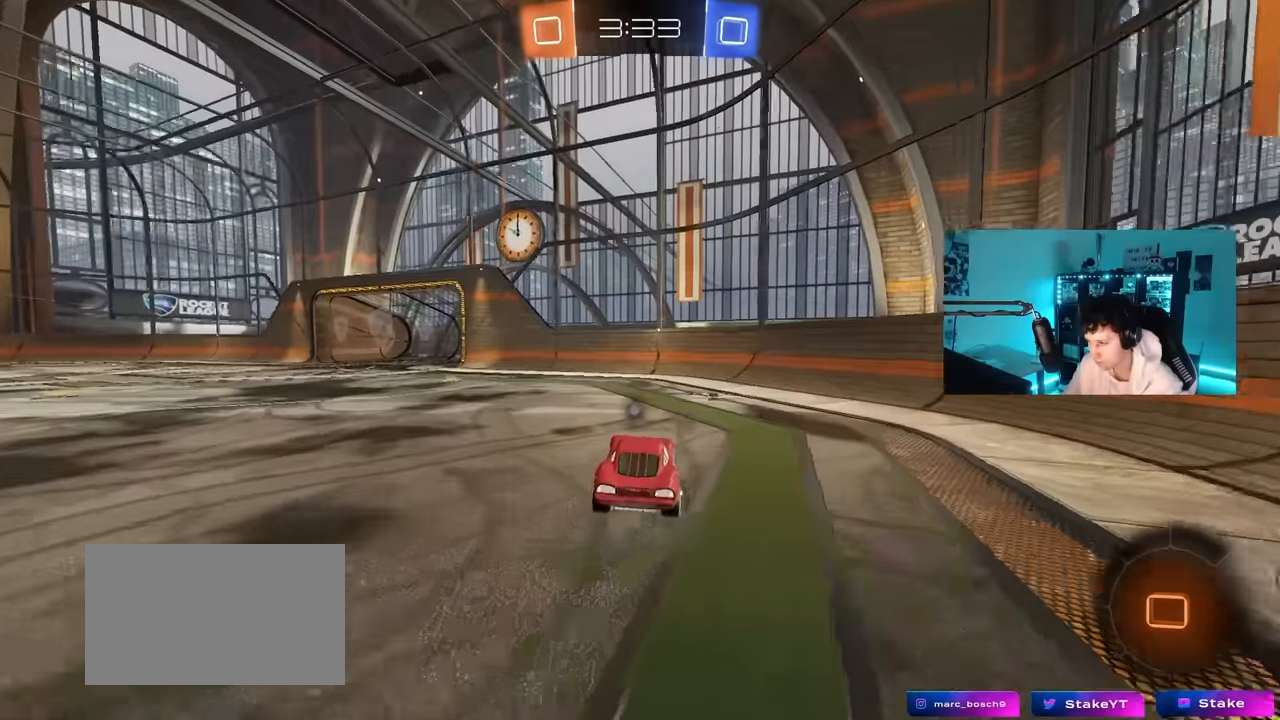
{"keys": ["a", "w"], "mouse": [], "mouse_move": "still", "events": [[17, "a", "down"], [150, "w", "down"], [384, "a", "up"], [484, "a", "down"]]}
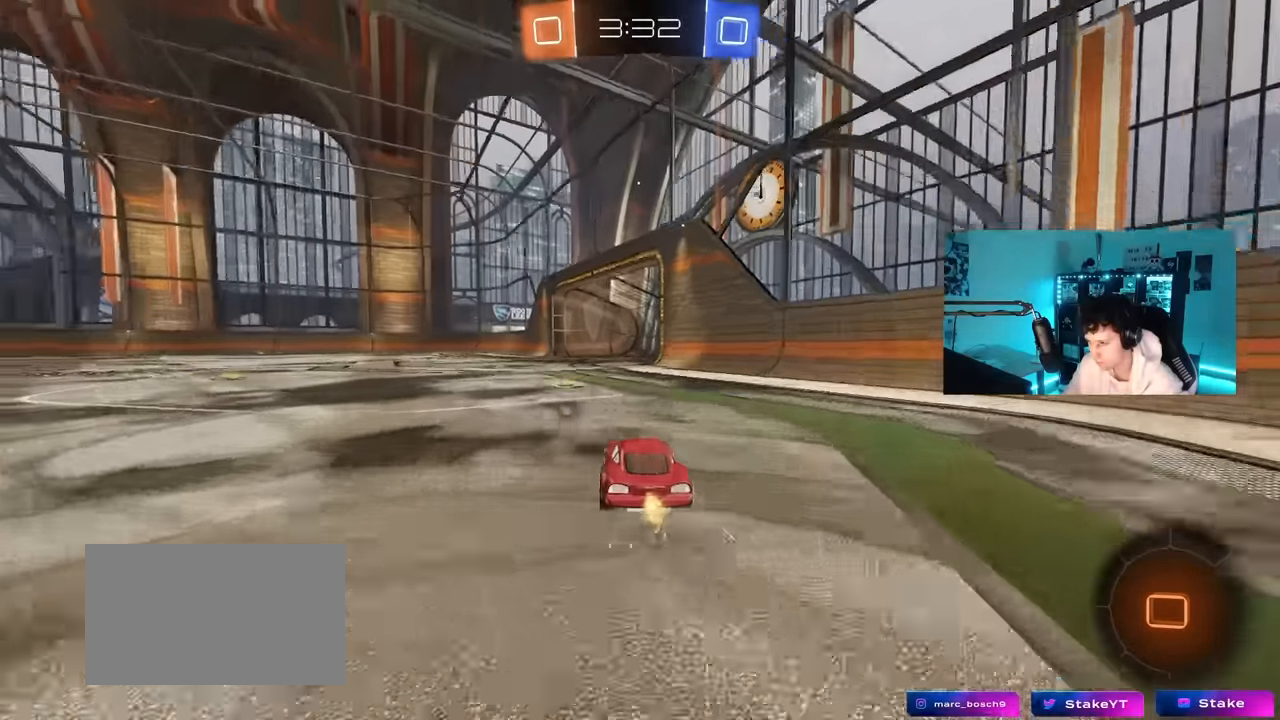
{"keys": ["w"], "mouse": [], "mouse_move": "still", "events": [[117, "a", "up"], [267, "a", "down"], [267, "space", "down"], [400, "a", "up"], [450, "space", "up"]]}
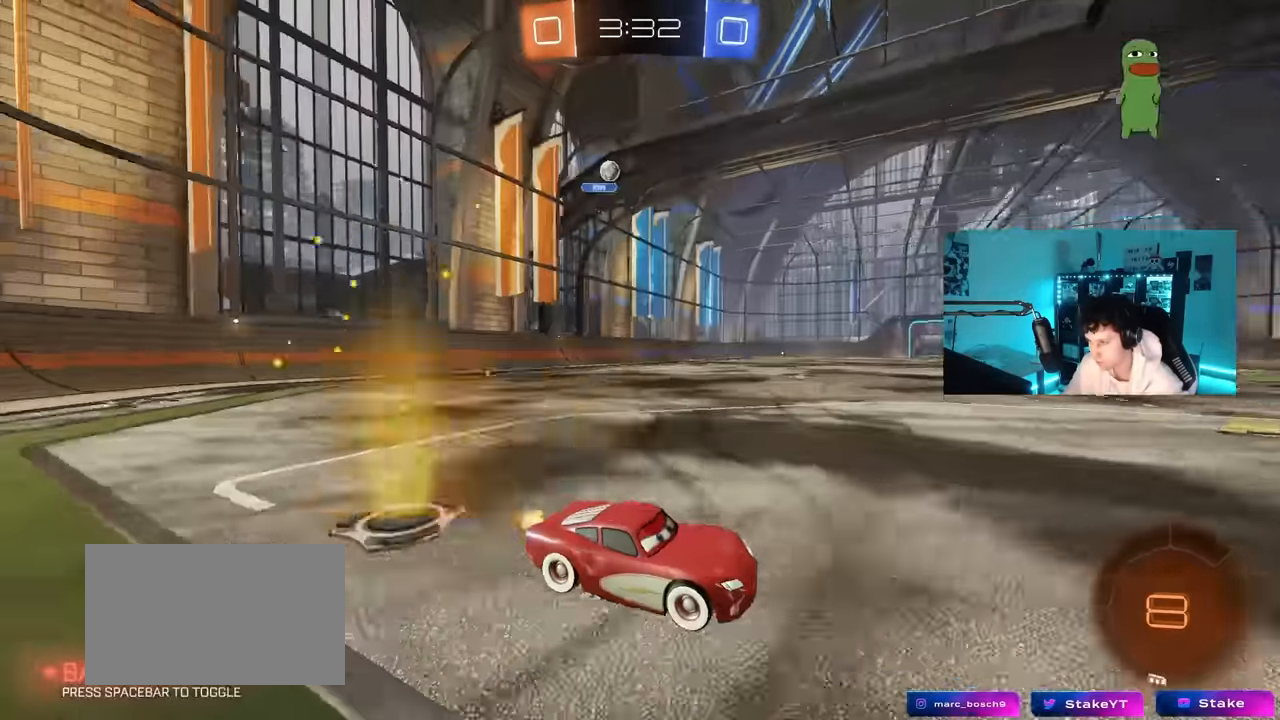
{"keys": ["d", "w"], "mouse": [], "mouse_move": "still", "events": [[417, "d", "down"]]}
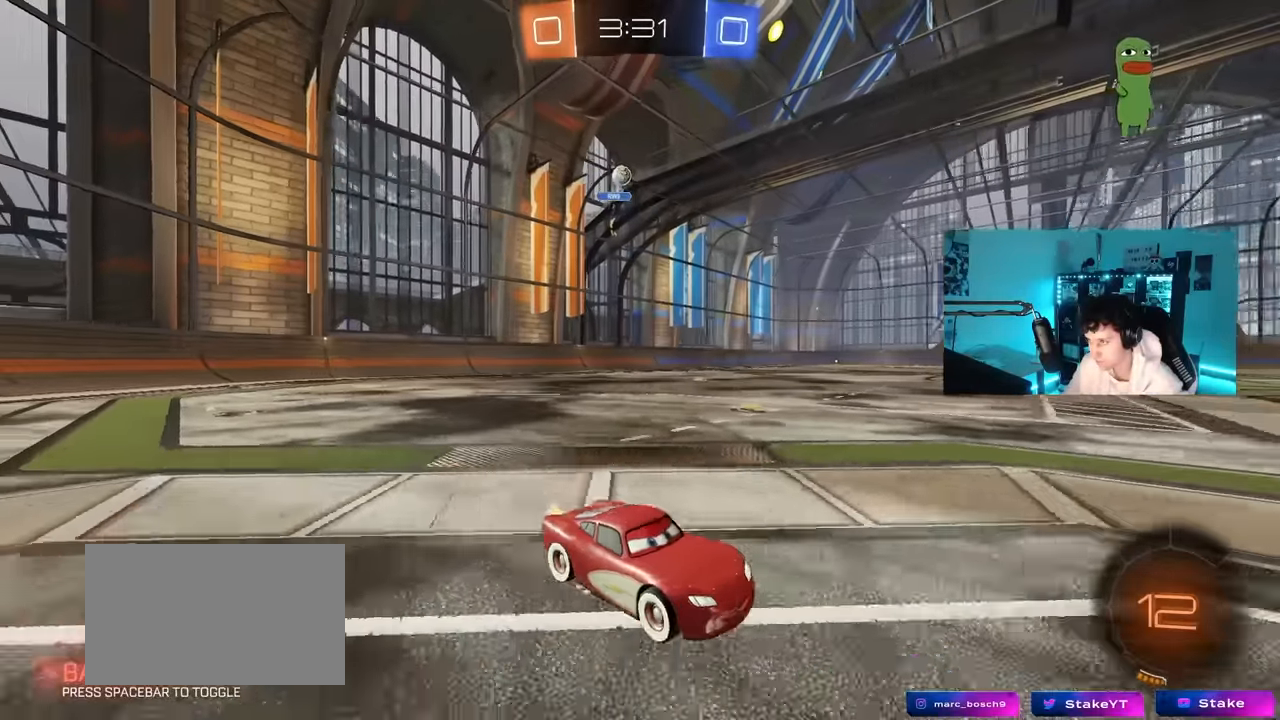
{"keys": ["d", "w"], "mouse": [], "mouse_move": "still", "events": [[100, "d", "up"], [150, "a", "down"], [350, "a", "up"], [484, "d", "down"]]}
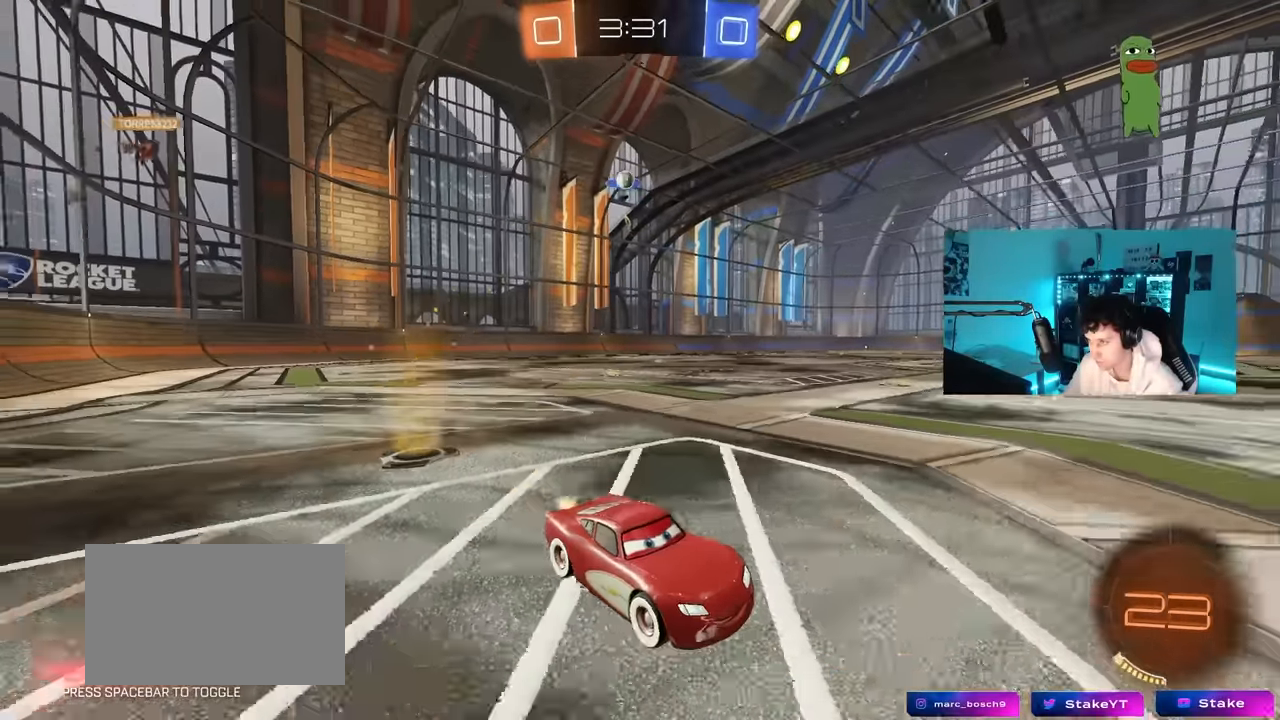
{"keys": ["d", "w"], "mouse": [], "mouse_move": "still", "events": [[217, "shift", "down"], [367, "shift", "up"]]}
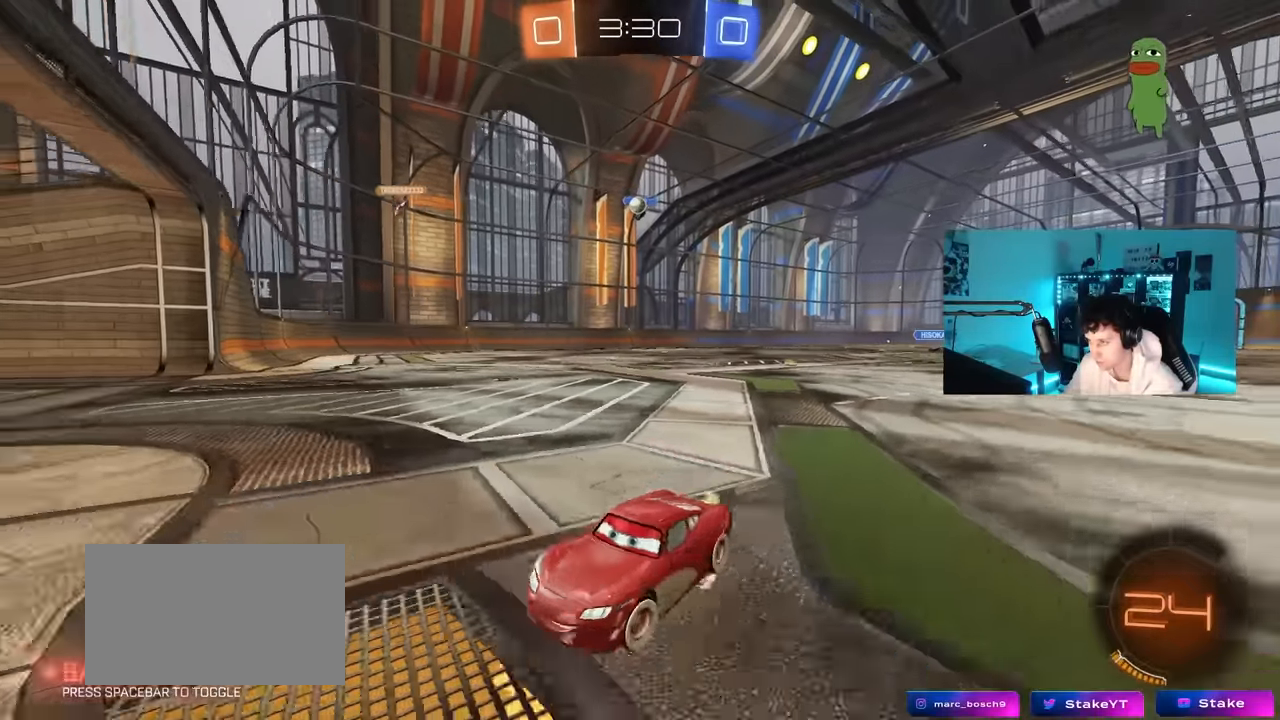
{"keys": ["d", "w"], "mouse": [], "mouse_move": "still", "events": [[50, "shift", "down"], [134, "shift", "up"]]}
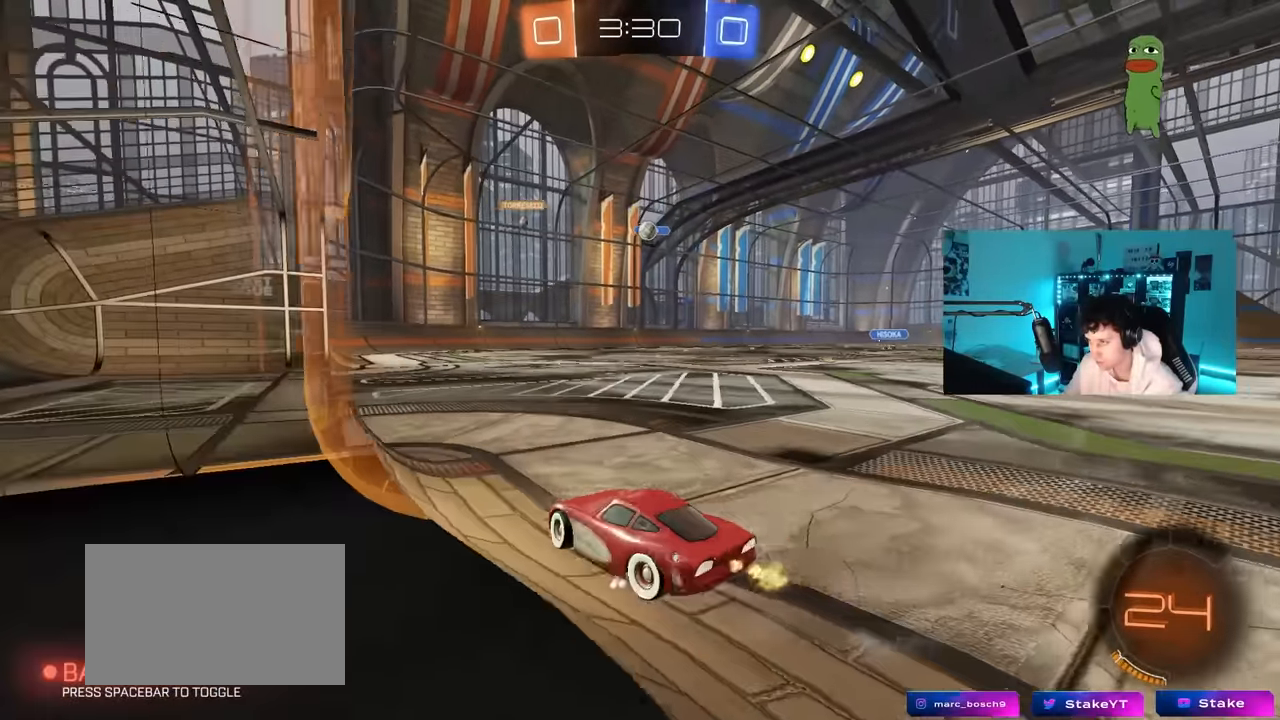
{"keys": ["a", "w"], "mouse": [], "mouse_move": "still", "events": [[150, "d", "up"], [434, "a", "down"]]}
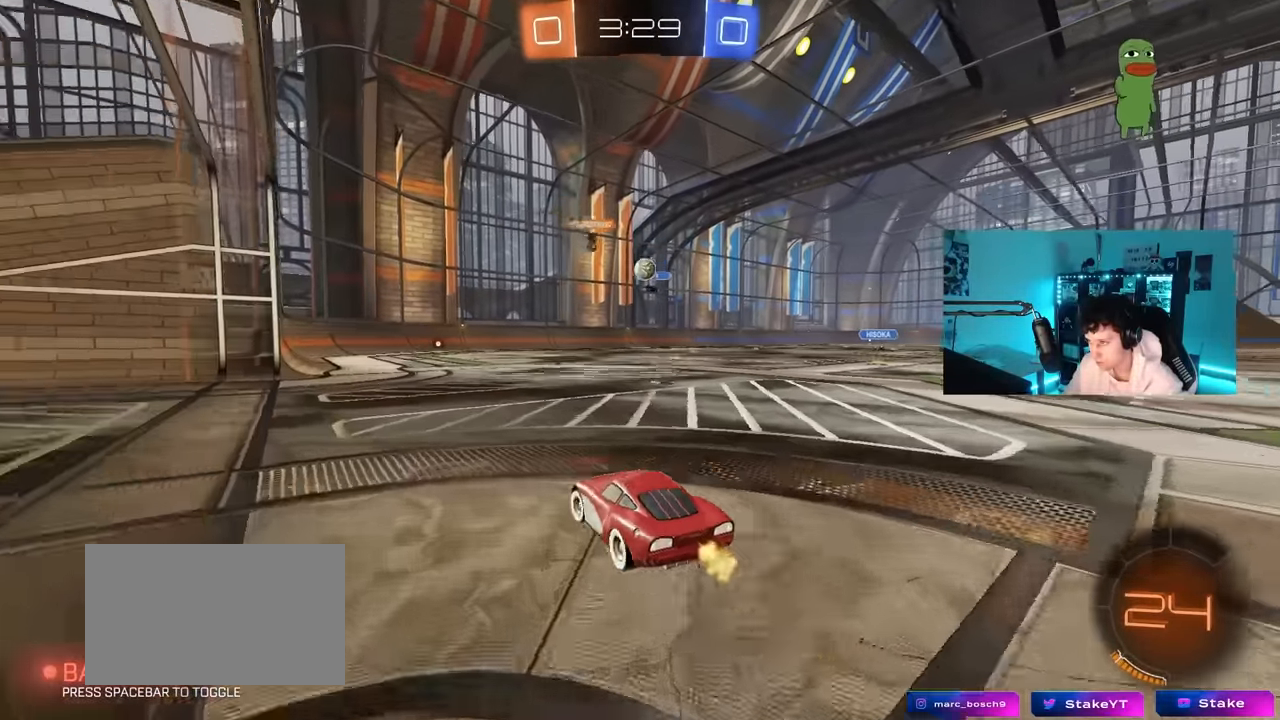
{"keys": ["d", "w"], "mouse": [], "mouse_move": "still", "events": [[34, "w", "up"], [267, "a", "up"], [350, "d", "down"], [400, "w", "down"]]}
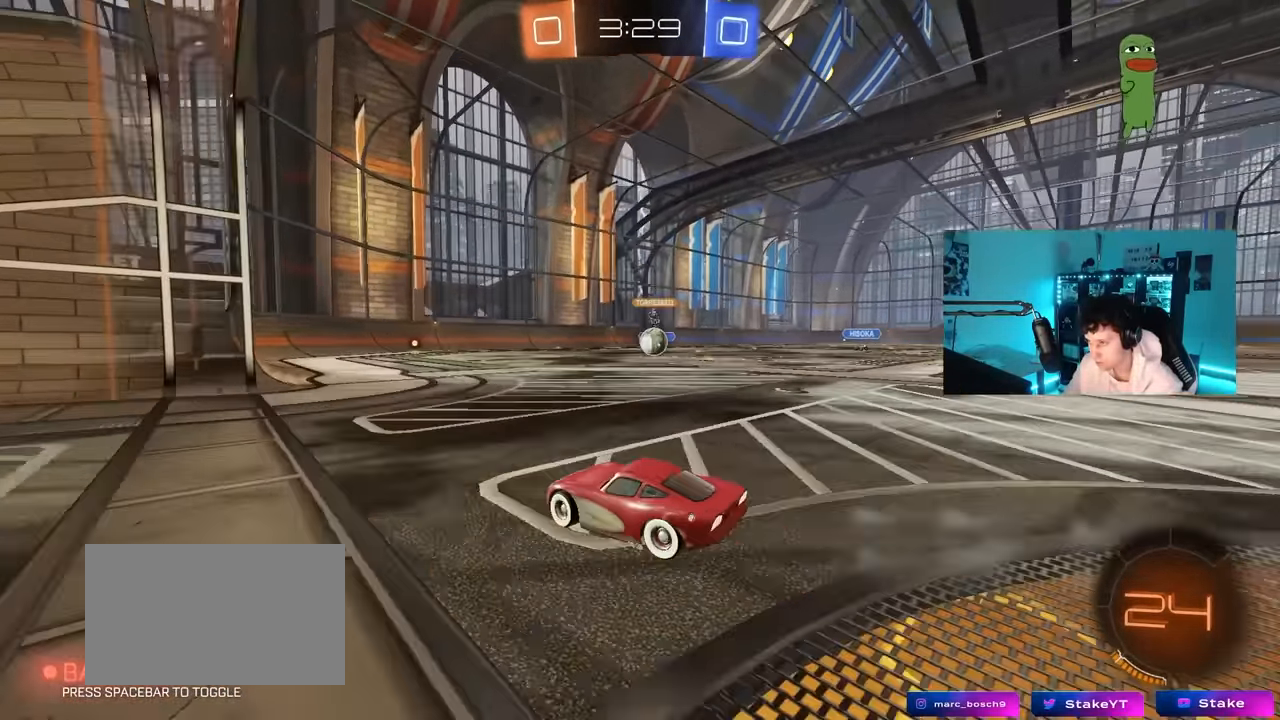
{"keys": ["a", "s"], "mouse": [], "mouse_move": "still", "events": [[100, "shift", "down"], [184, "shift", "up"], [334, "d", "up"], [334, "w", "up"], [367, "a", "down"], [367, "s", "down"]]}
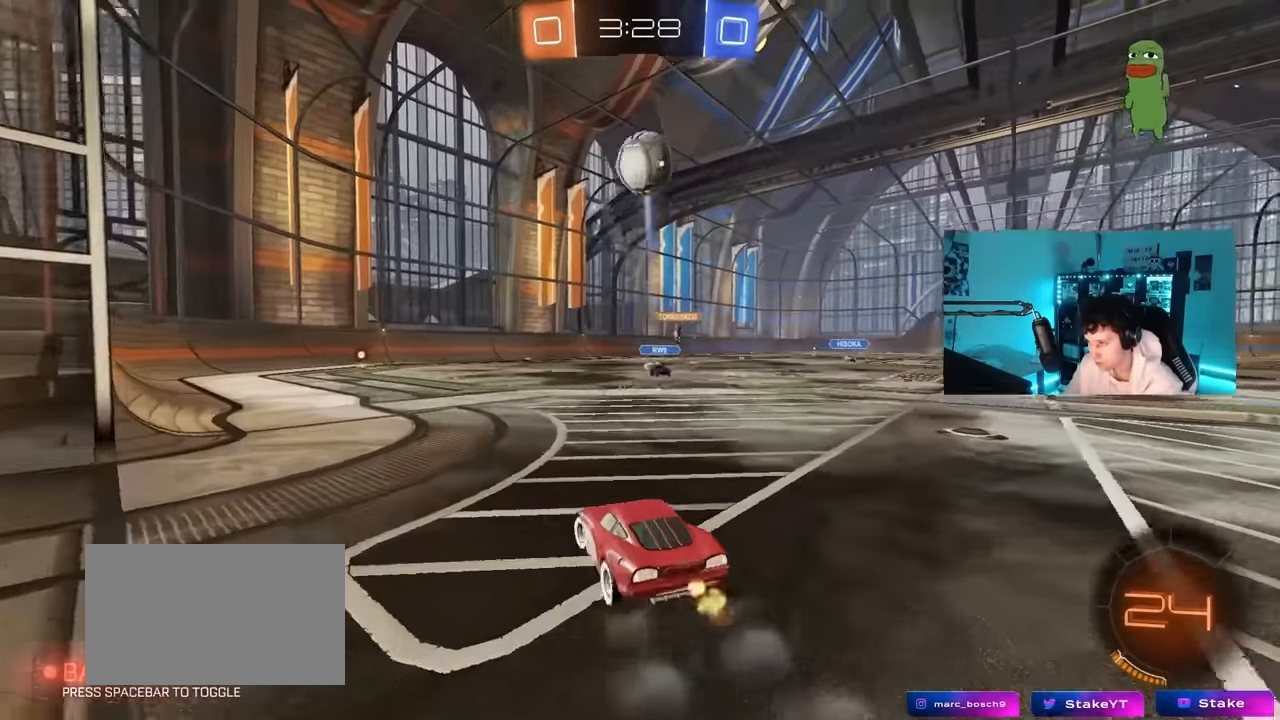
{"keys": ["a", "s"], "mouse": [], "mouse_move": "still", "events": []}
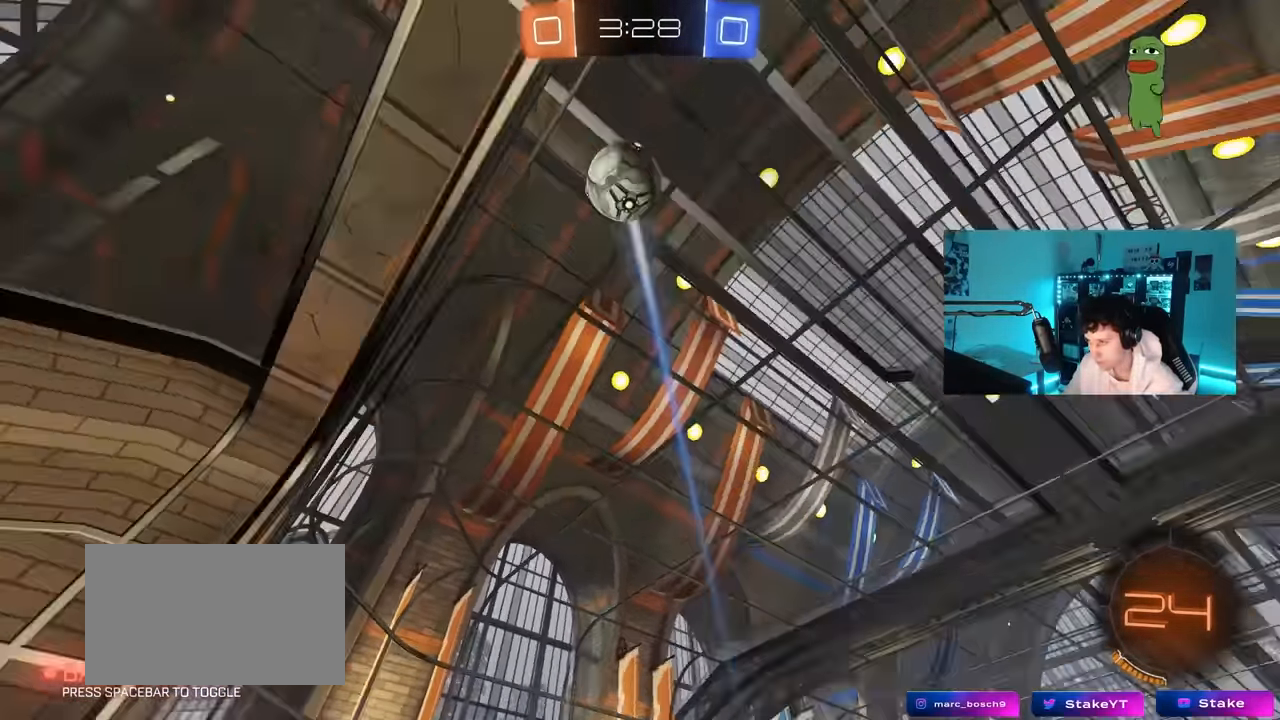
{"keys": ["s"], "mouse": [], "mouse_move": "still", "events": [[134, "mouse_right", "down"], [167, "a", "up"], [200, "mouse_right", "up"], [267, "mouse_right", "down"], [450, "mouse_right", "up"]]}
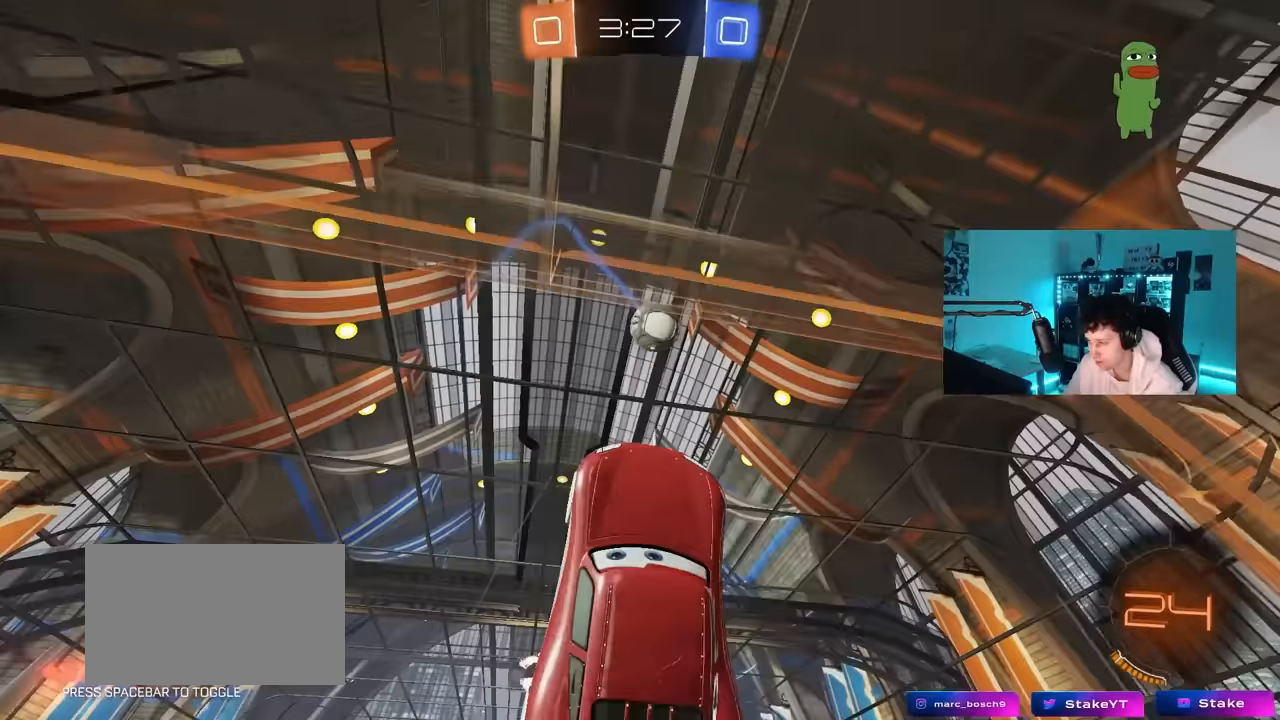
{"keys": ["w"], "mouse": [], "mouse_move": "still", "events": [[50, "s", "up"], [150, "shift", "down"], [183, "d", "down"], [233, "shift", "up"], [333, "d", "up"], [417, "w", "down"]]}
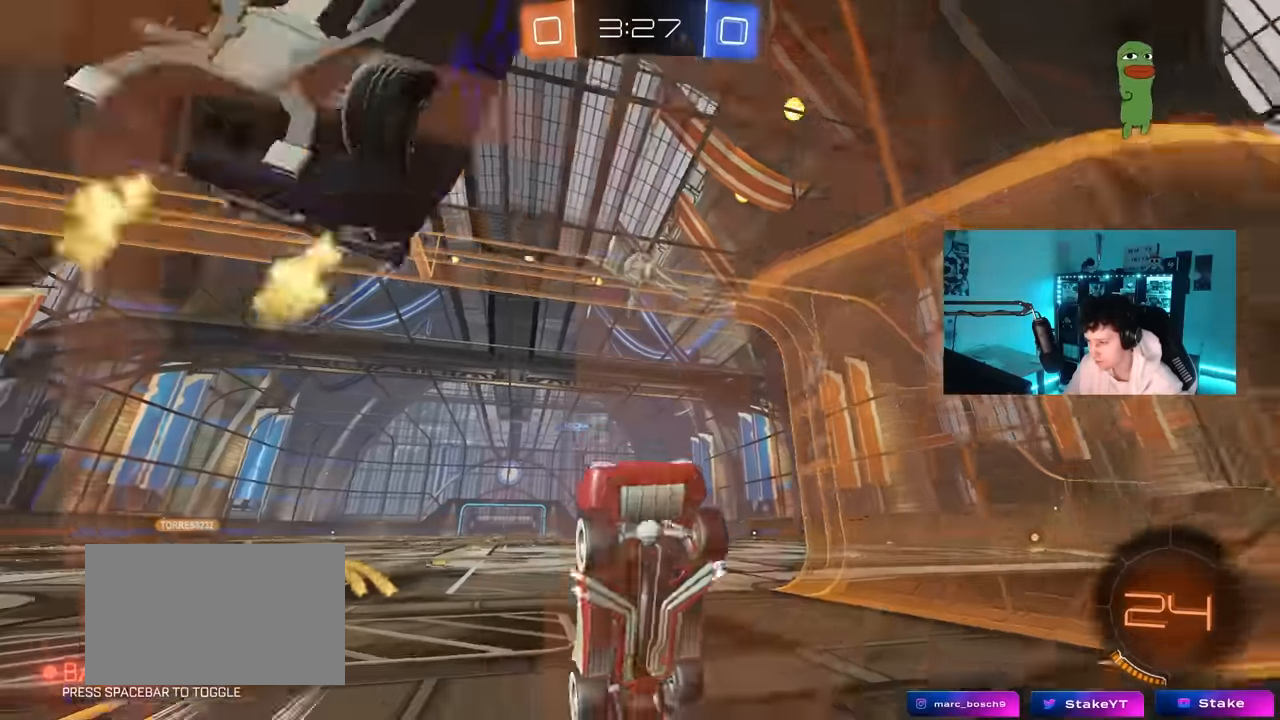
{"keys": ["w"], "mouse": [], "mouse_move": "still", "events": [[67, "d", "down"], [483, "d", "up"]]}
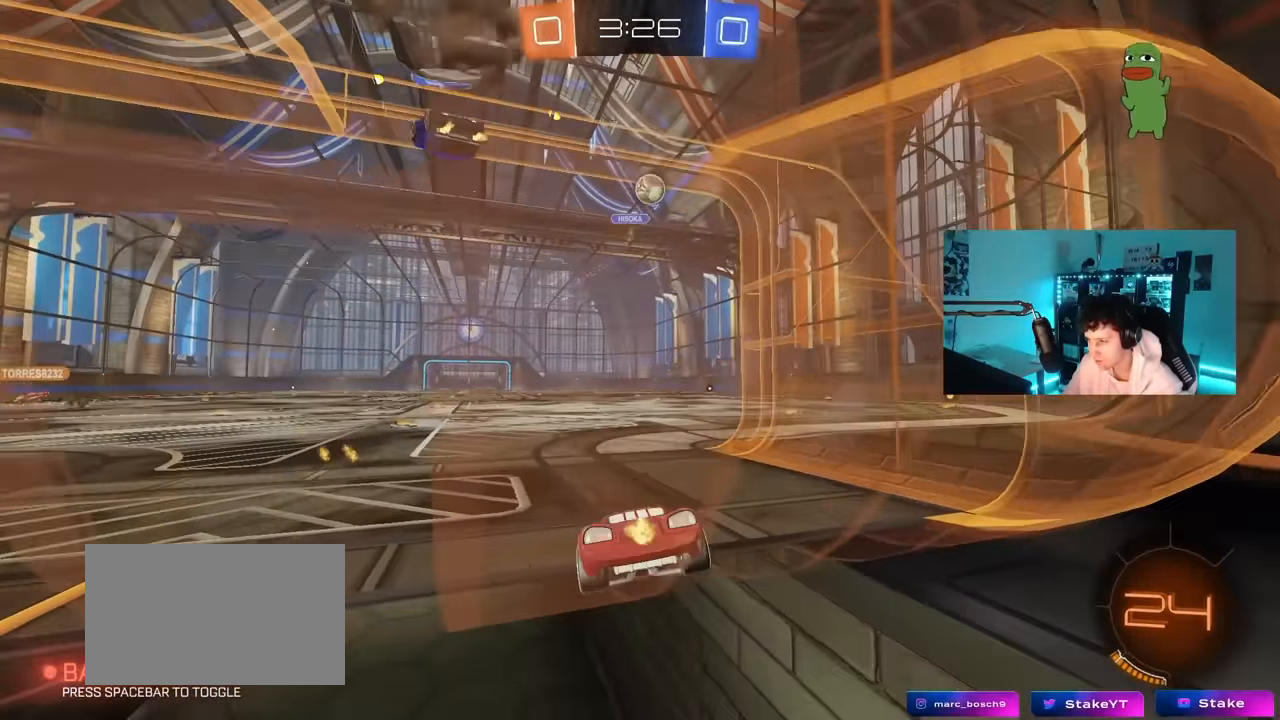
{"keys": ["w"], "mouse": [], "mouse_move": "still", "events": []}
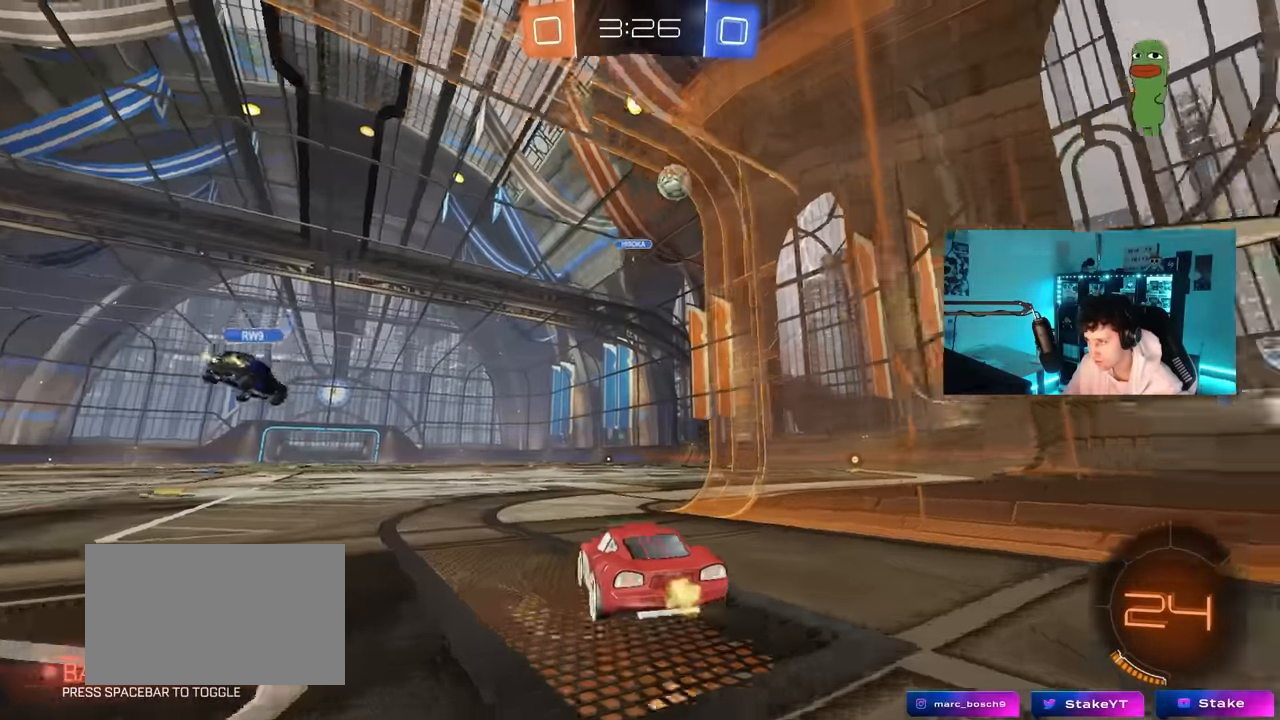
{"keys": ["d", "w"], "mouse": ["left"], "mouse_move": "still", "events": [[233, "d", "down"], [383, "mouse_left", "down"]]}
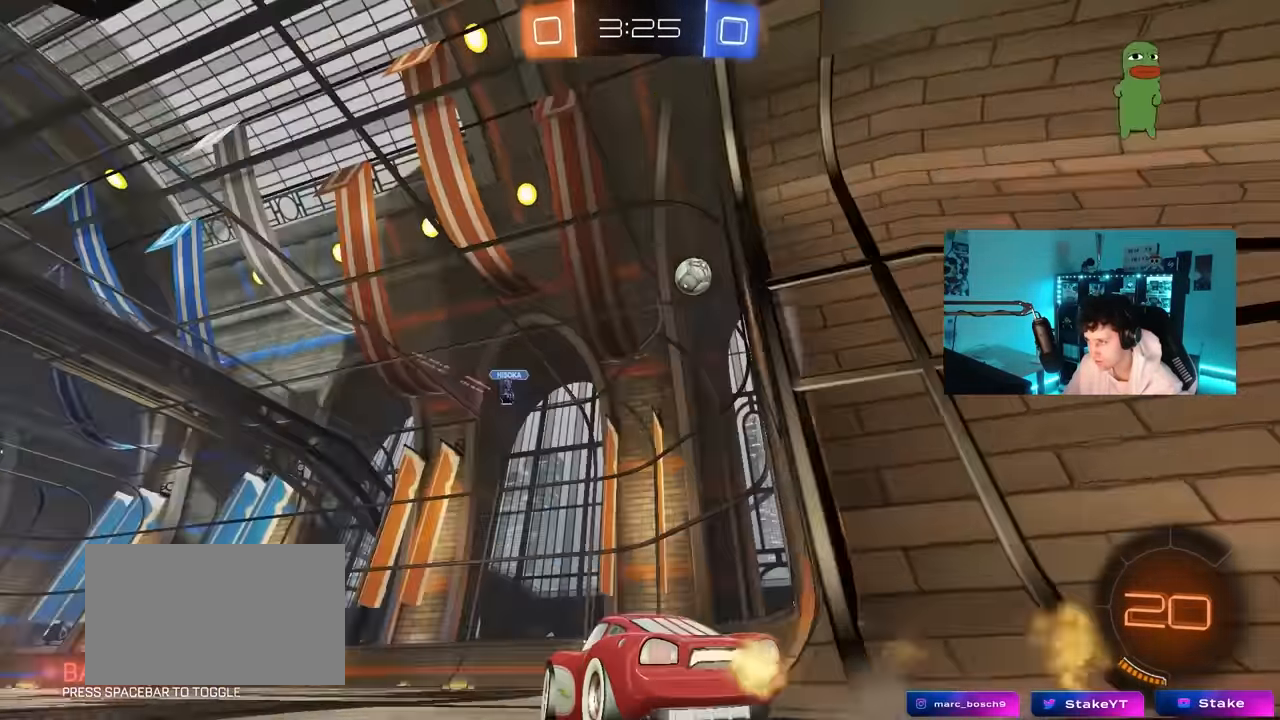
{"keys": ["d", "shift"], "mouse": [], "mouse_move": "still", "events": [[67, "mouse_right", "down"], [117, "shift", "down"], [150, "mouse_right", "up"], [200, "mouse_right", "down"], [250, "s", "down"], [250, "w", "up"], [333, "mouse_right", "up"], [350, "mouse_left", "up"], [483, "s", "up"]]}
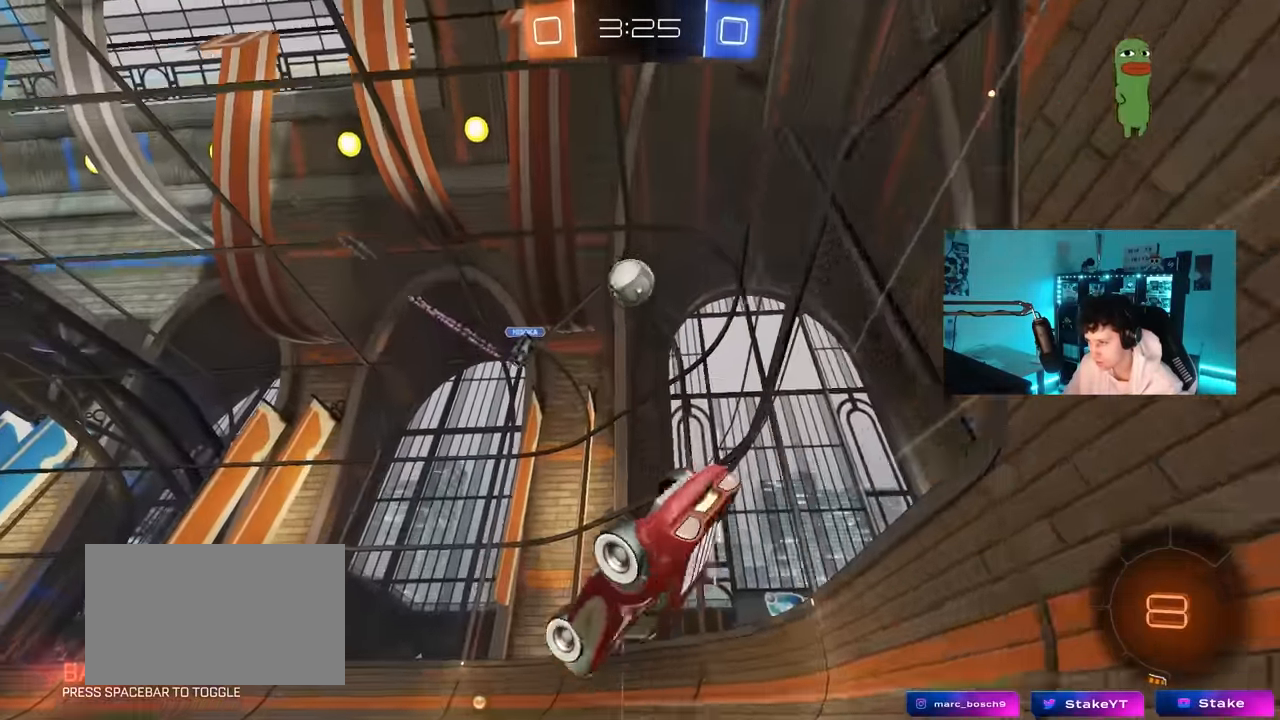
{"keys": [], "mouse": [], "mouse_move": "still", "events": [[117, "s", "down"], [367, "space", "down"], [400, "a", "down"], [400, "d", "up"], [400, "s", "up"], [400, "shift", "up"], [500, "a", "up"], [500, "space", "up"]]}
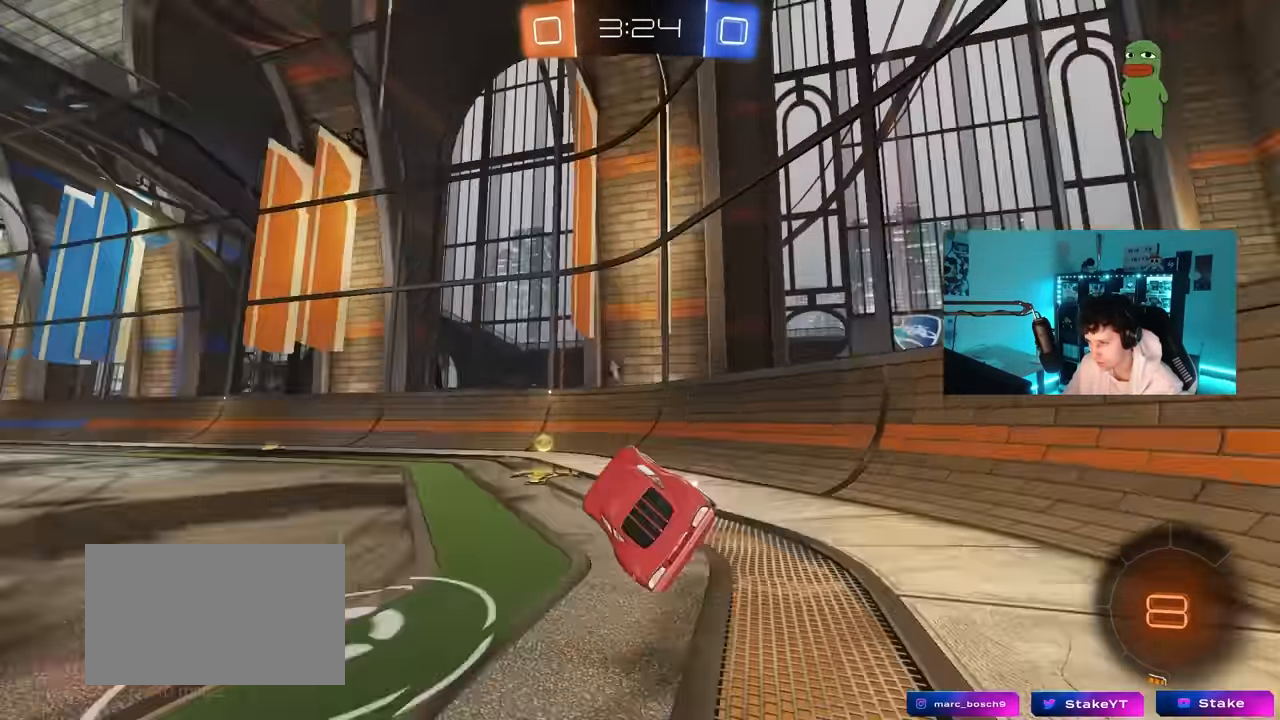
{"keys": ["a", "w"], "mouse": ["left"], "mouse_move": "down-left", "events": [[233, "space", "down"], [233, "w", "down"], [283, "a", "down"], [367, "mouse_left", "down"], [367, "space", "up"]]}
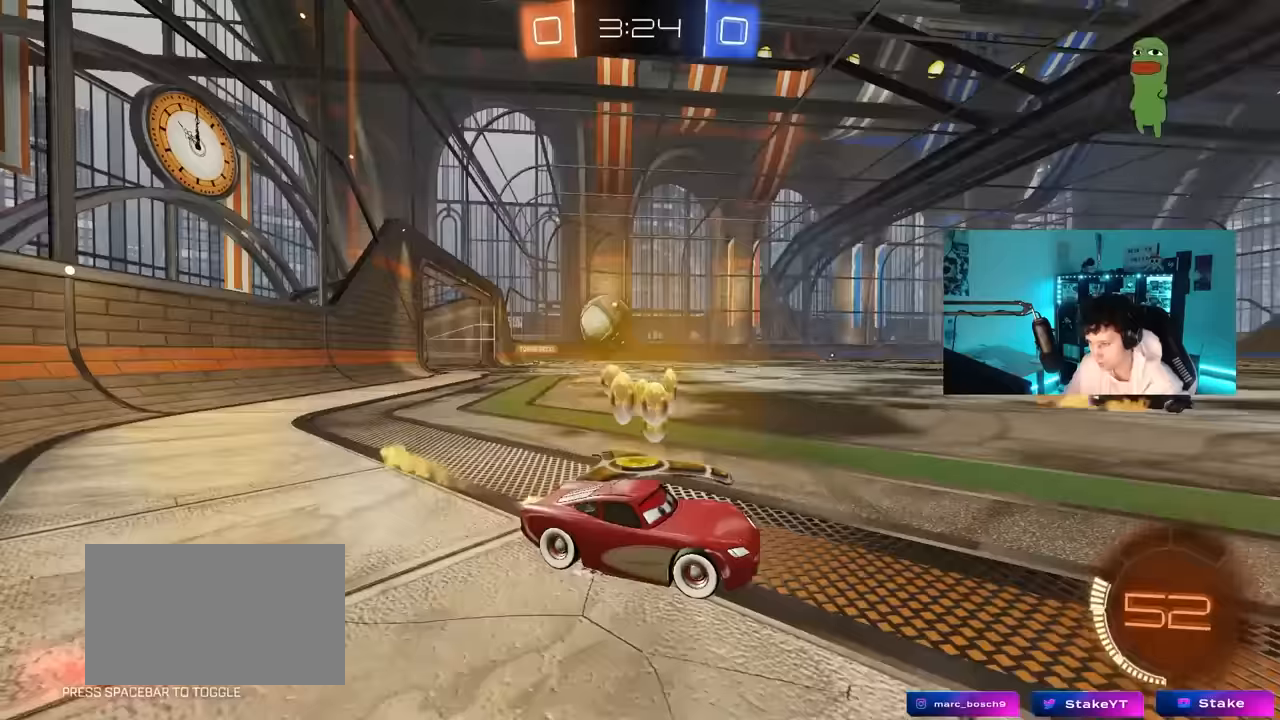
{"keys": ["d", "w"], "mouse": [], "mouse_move": "still", "events": [[150, "a", "up"], [250, "mouse_left", "up"], [383, "d", "down"]]}
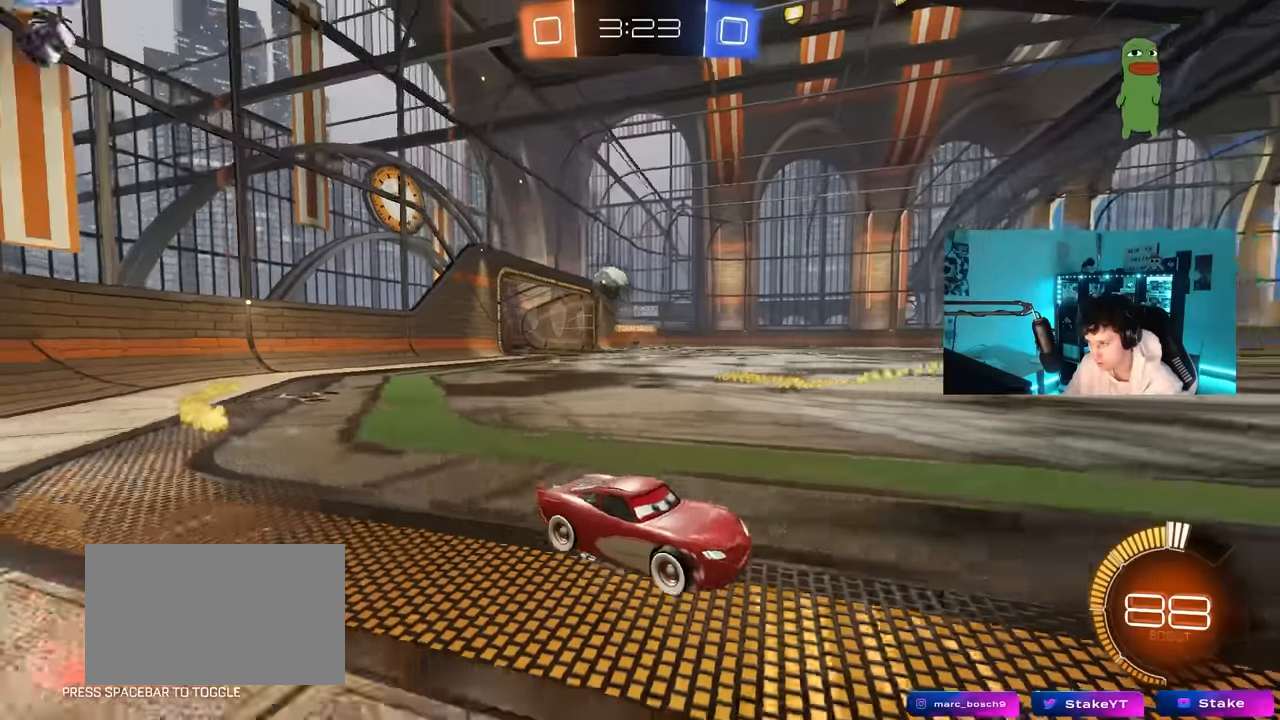
{"keys": ["s"], "mouse": [], "mouse_move": "still", "events": [[217, "d", "up"], [267, "a", "down"], [350, "a", "up"], [350, "w", "up"], [450, "s", "down"]]}
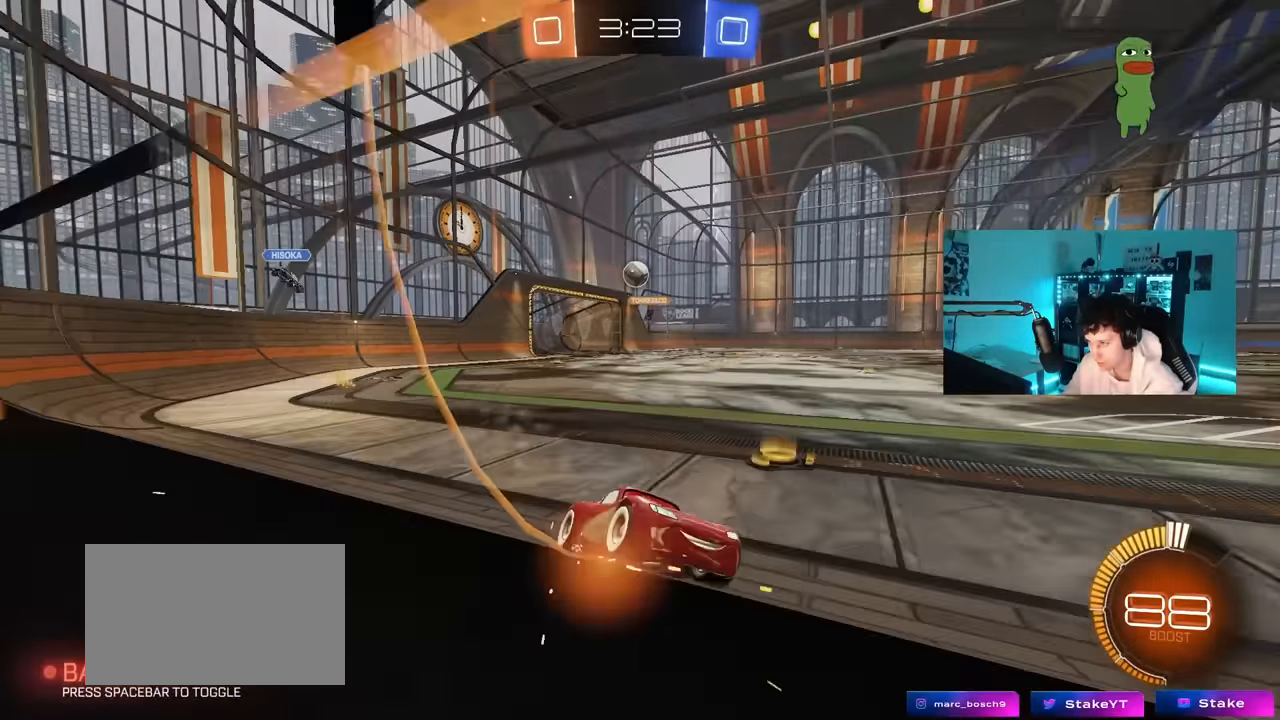
{"keys": ["w"], "mouse": [], "mouse_move": "still", "events": [[100, "s", "up"], [233, "a", "down"], [233, "w", "down"], [333, "a", "up"]]}
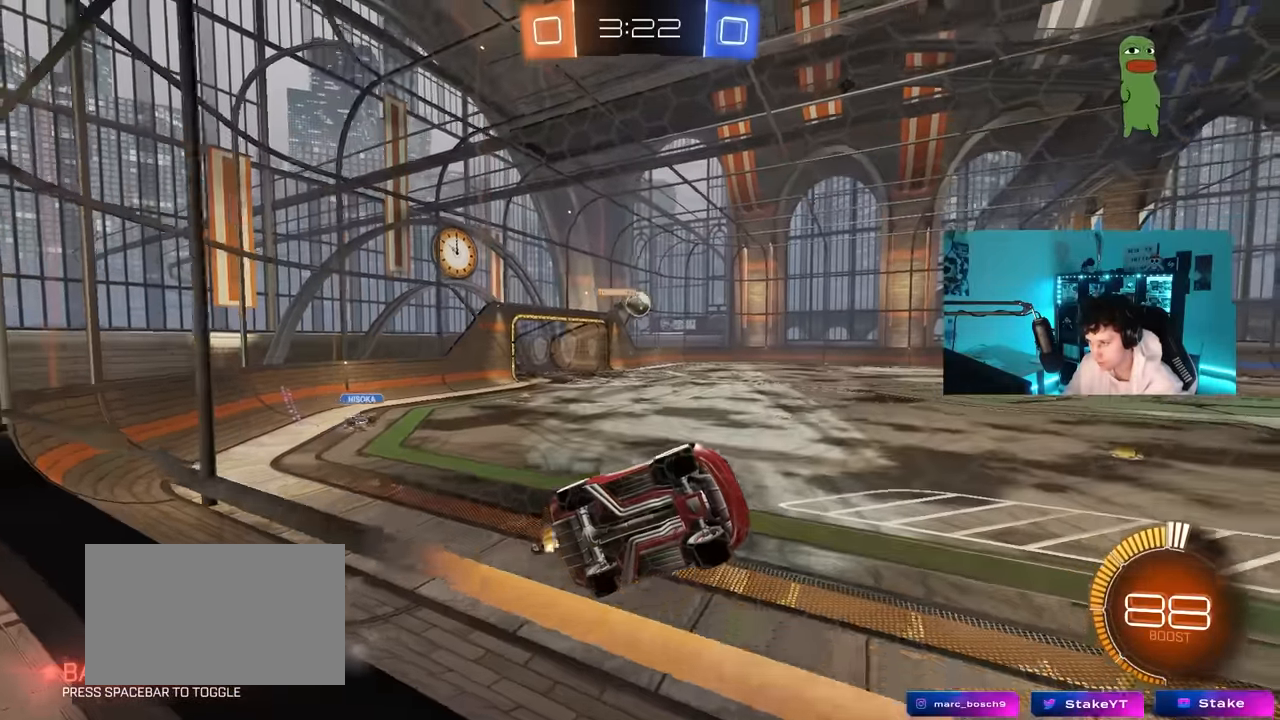
{"keys": [], "mouse": ["left"], "mouse_move": "down-left", "events": [[150, "a", "down"], [250, "w", "up"], [300, "s", "down"], [383, "a", "up"], [433, "mouse_left", "down"], [433, "s", "up"]]}
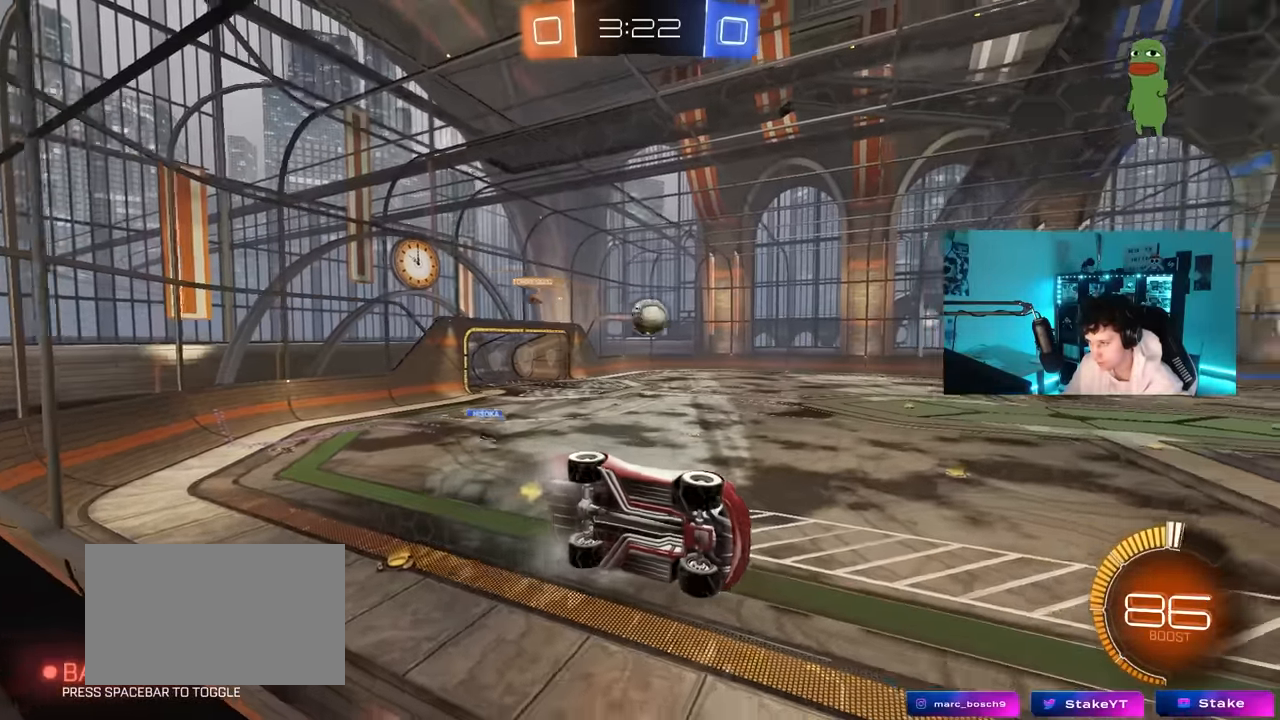
{"keys": ["w"], "mouse": [], "mouse_move": "still", "events": [[33, "w", "down"], [217, "mouse_left", "up"], [267, "a", "down"], [317, "mouse_left", "down"], [400, "a", "up"], [450, "mouse_left", "up"]]}
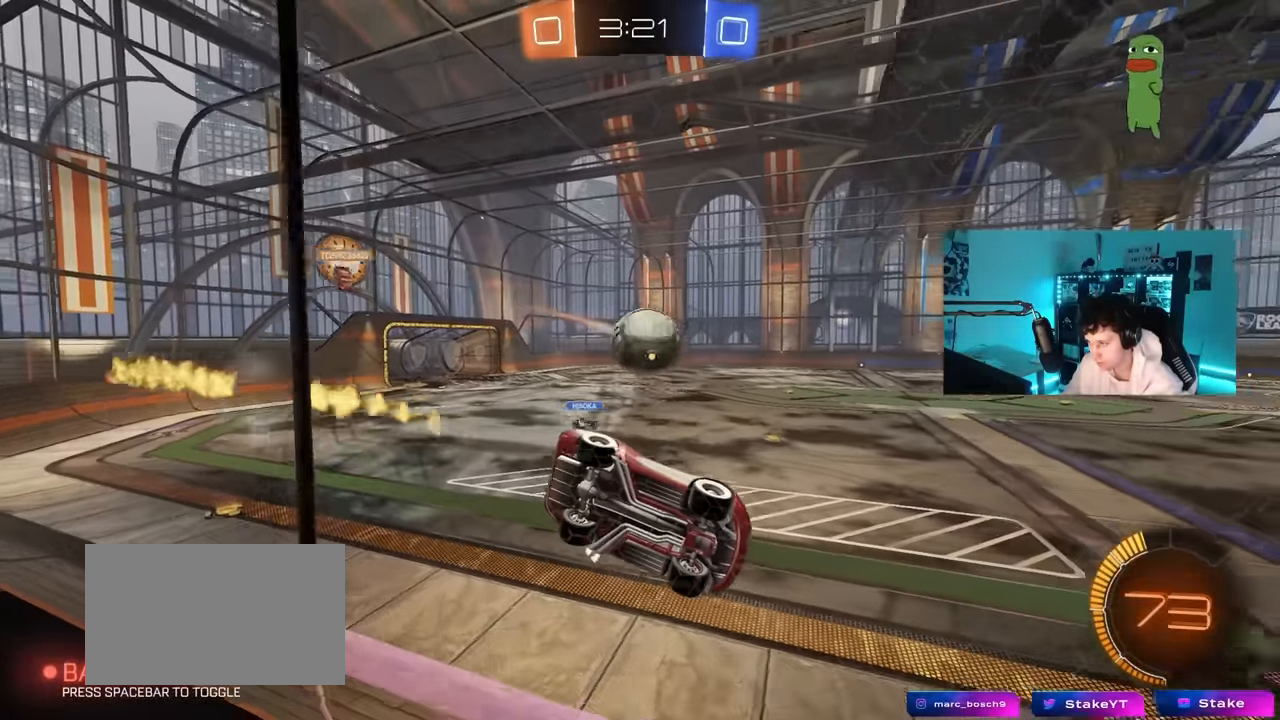
{"keys": ["a", "w"], "mouse": [], "mouse_move": "still", "events": [[133, "d", "down"], [133, "w", "up"], [283, "a", "down"], [283, "d", "up"], [283, "w", "down"], [417, "a", "up"], [467, "a", "down"]]}
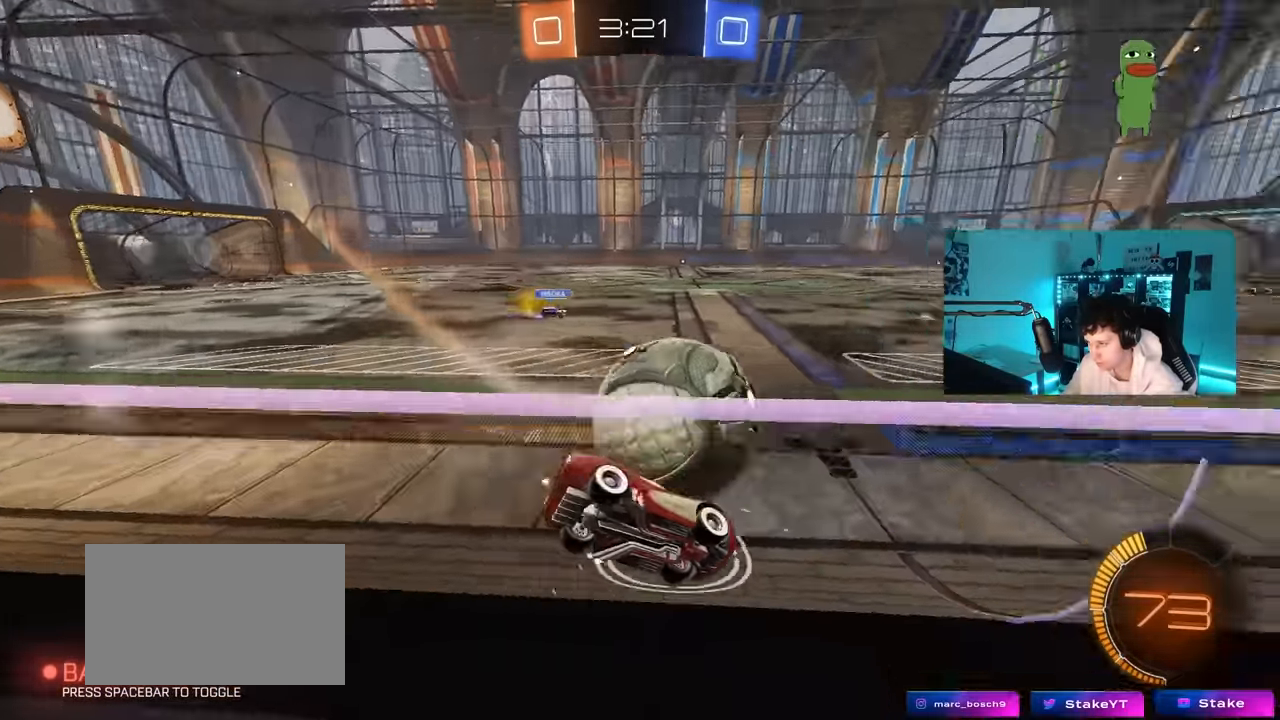
{"keys": ["a"], "mouse": ["left"], "mouse_move": "still", "events": [[117, "a", "up"], [150, "d", "down"], [200, "d", "up"], [200, "mouse_left", "down"], [383, "a", "down"], [433, "a", "up"], [483, "a", "down"], [483, "w", "up"]]}
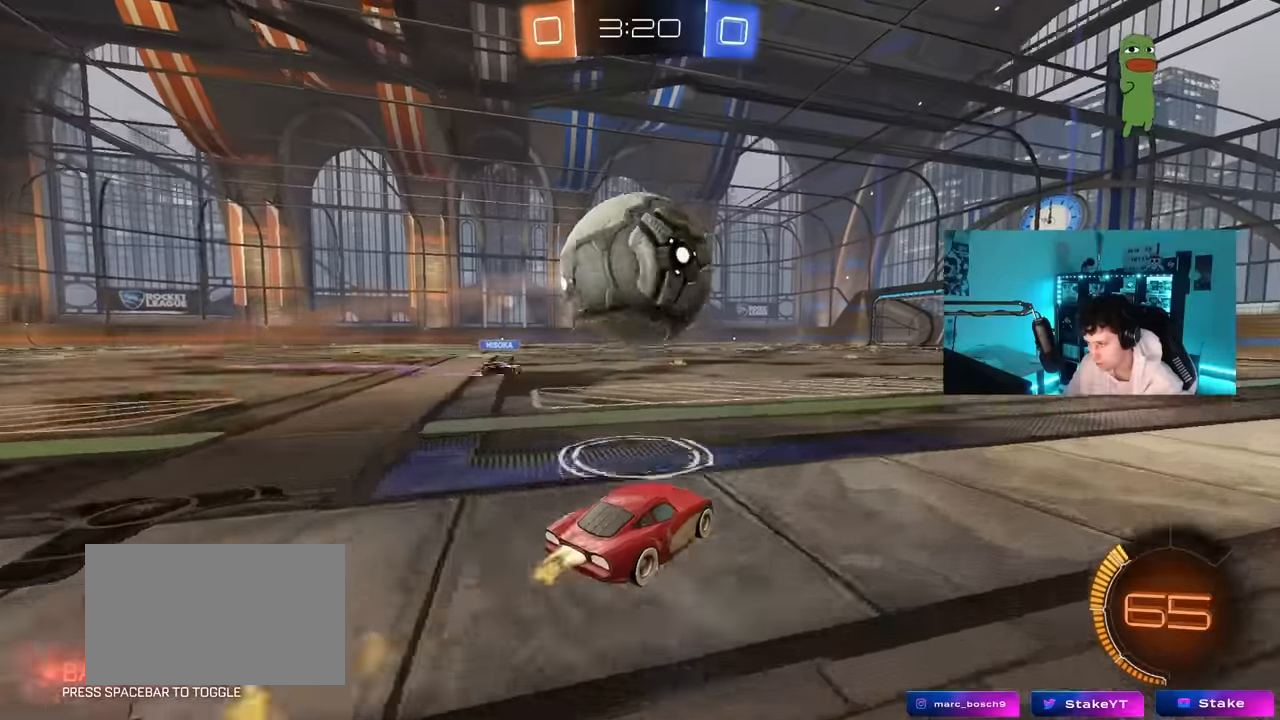
{"keys": ["d", "s"], "mouse": [], "mouse_move": "up-right", "events": [[83, "mouse_right", "down"], [83, "s", "down"], [117, "mouse_left", "up"], [167, "a", "up"], [217, "mouse_right", "up"], [217, "s", "up"], [267, "mouse_right", "down"], [317, "s", "down"], [367, "d", "down"], [450, "mouse_right", "up"]]}